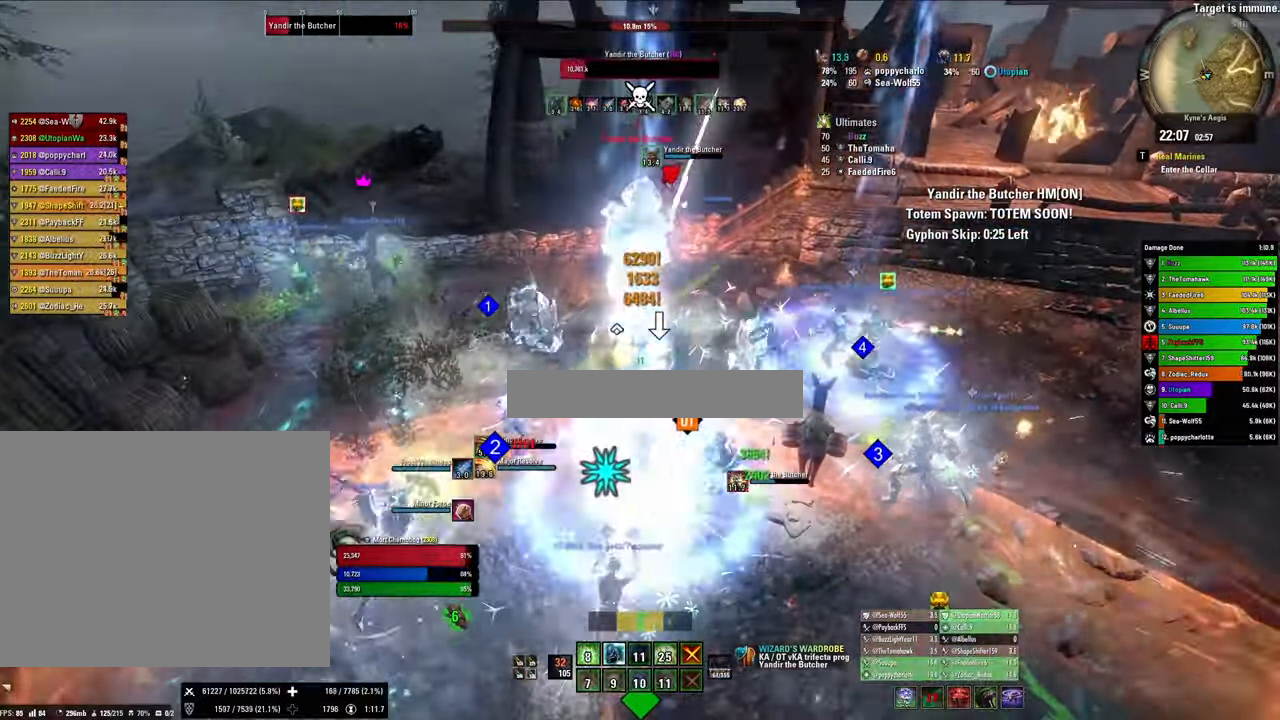
Gameplay with keyboard and mouse; each line is a JSON object with the keys and mouse buttons held at the frame after it. "events" lists presses ("down") and releases ("up") of "1", "2", "3", "4", "5", "a", "alt", "b", "c", "ctrl", "d", "e", "f", "g", "q", "r", "s", "shift", "space", "t", "tab", "tilde", "v", "w", "x", "z", "mouse_left", "mouse_wheel", "mouse_right", "mouse_mb4" and "mouse_mb5" between this image and that frame as [ms after this image, input, new state], when the widget could be followed in between. "mouse_left", "mouse_wheel", "mouse_right", "mouse_mb4", "mouse_mb5" = the "left", "wheel", "right", "mb4", "mb5" buttons of the "mouse" list. No other keys are recorded. "wheel" means that the mouse wheel is clicked or scrolled. Mouse movement is not recorded.
{"keys": [], "mouse": [], "events": [[34, "mouse_left", "up"], [34, "x", "up"], [167, "mouse_left", "down"], [267, "mouse_left", "up"], [334, "3", "down"], [334, "mouse_left", "down"], [434, "3", "up"], [434, "mouse_left", "up"]]}
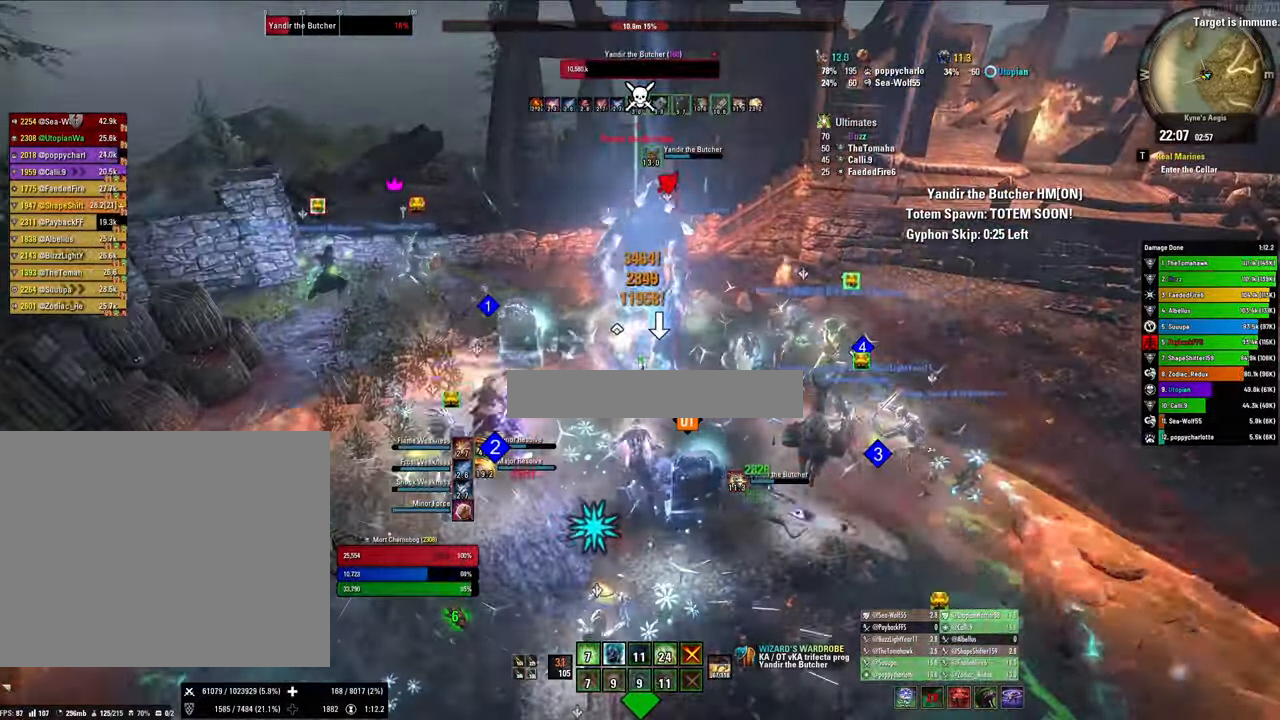
{"keys": ["x"], "mouse": ["right"], "events": [[67, "2", "down"], [67, "mouse_right", "down"], [234, "2", "up"], [300, "q", "down"], [467, "q", "up"], [500, "x", "down"]]}
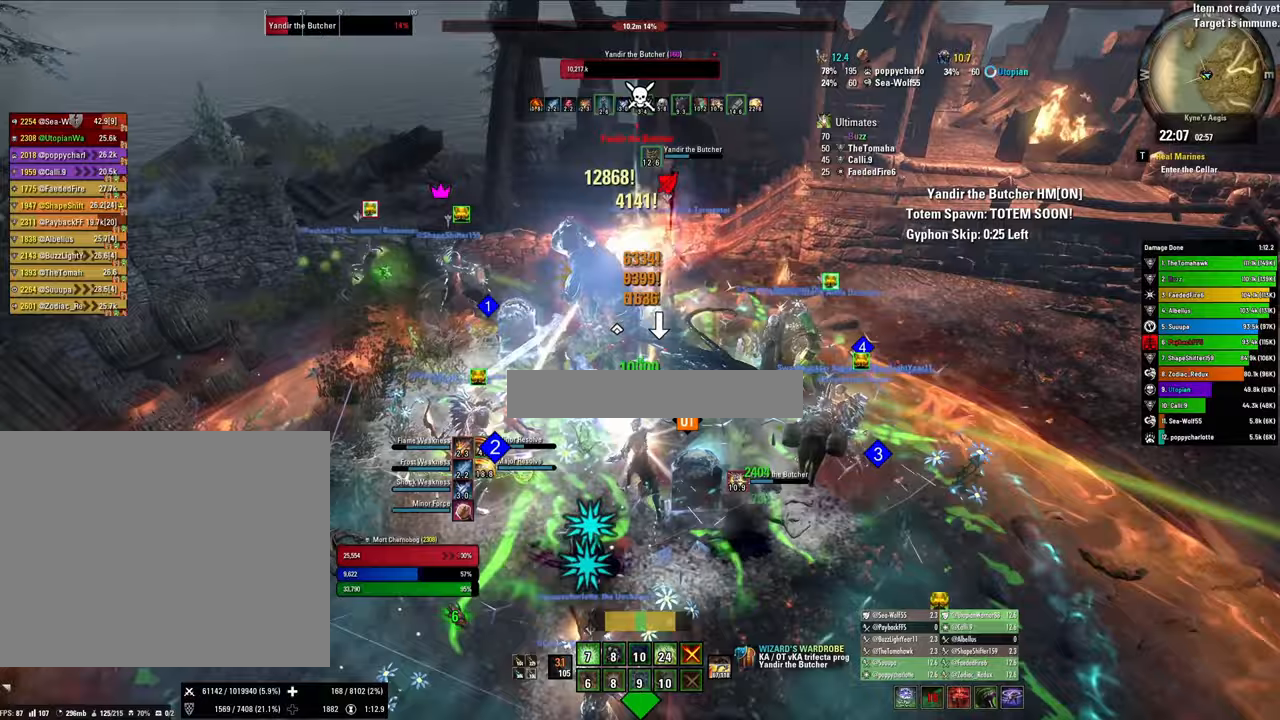
{"keys": [], "mouse": ["right"], "events": [[100, "w", "down"], [133, "x", "up"], [333, "w", "up"]]}
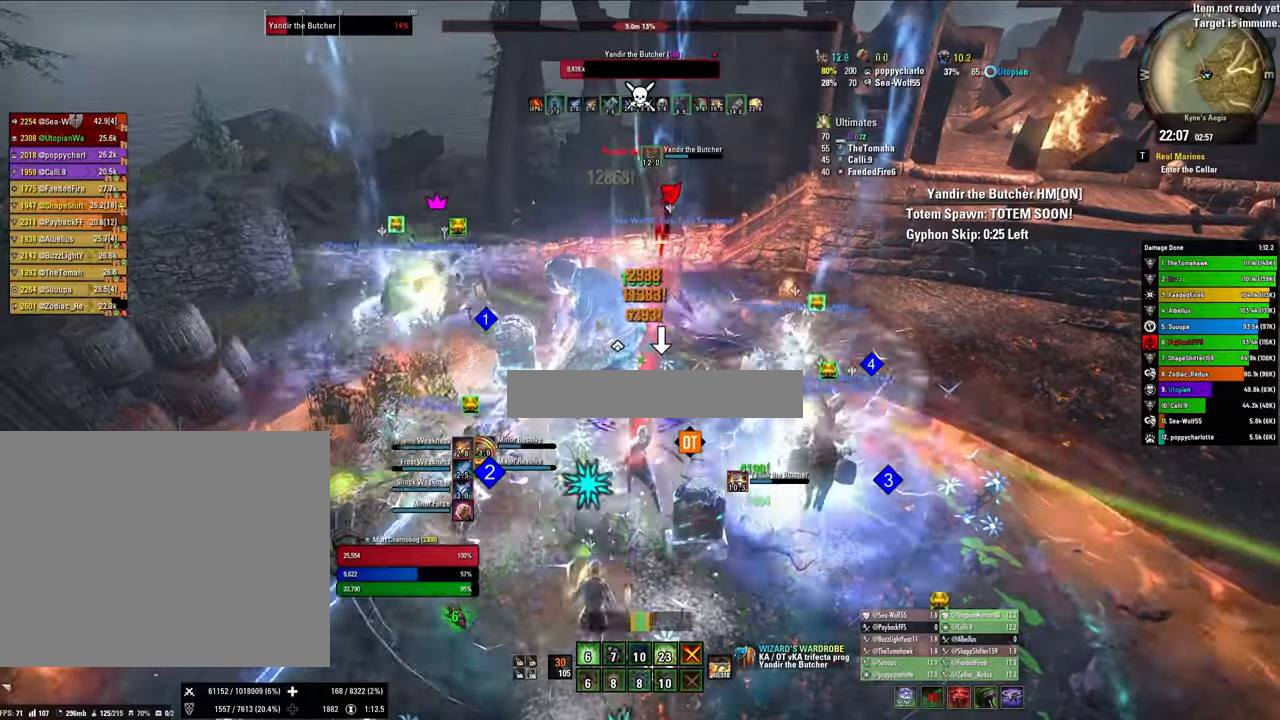
{"keys": ["q"], "mouse": ["right"], "events": [[133, "1", "down"], [167, "1", "up"], [267, "1", "down"], [333, "1", "up"], [400, "q", "down"]]}
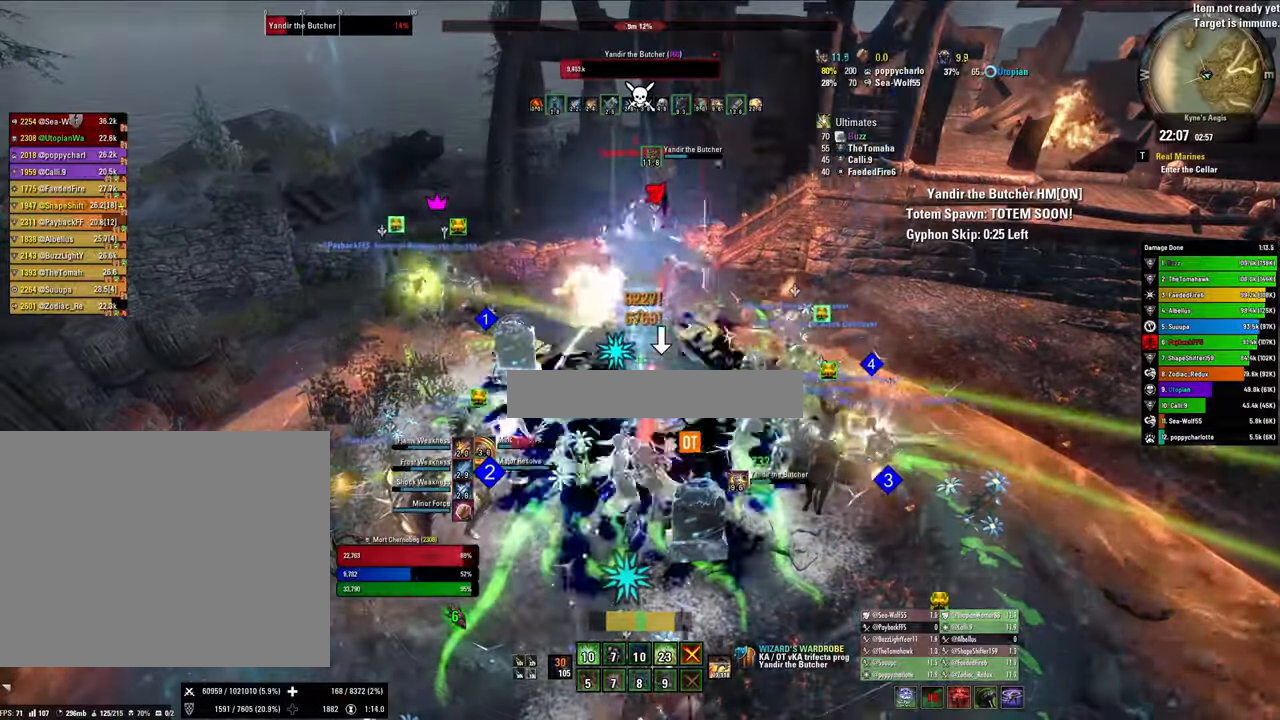
{"keys": [], "mouse": [], "events": [[33, "q", "up"], [33, "x", "down"], [233, "v", "down"], [233, "x", "up"], [400, "v", "up"], [500, "mouse_right", "up"]]}
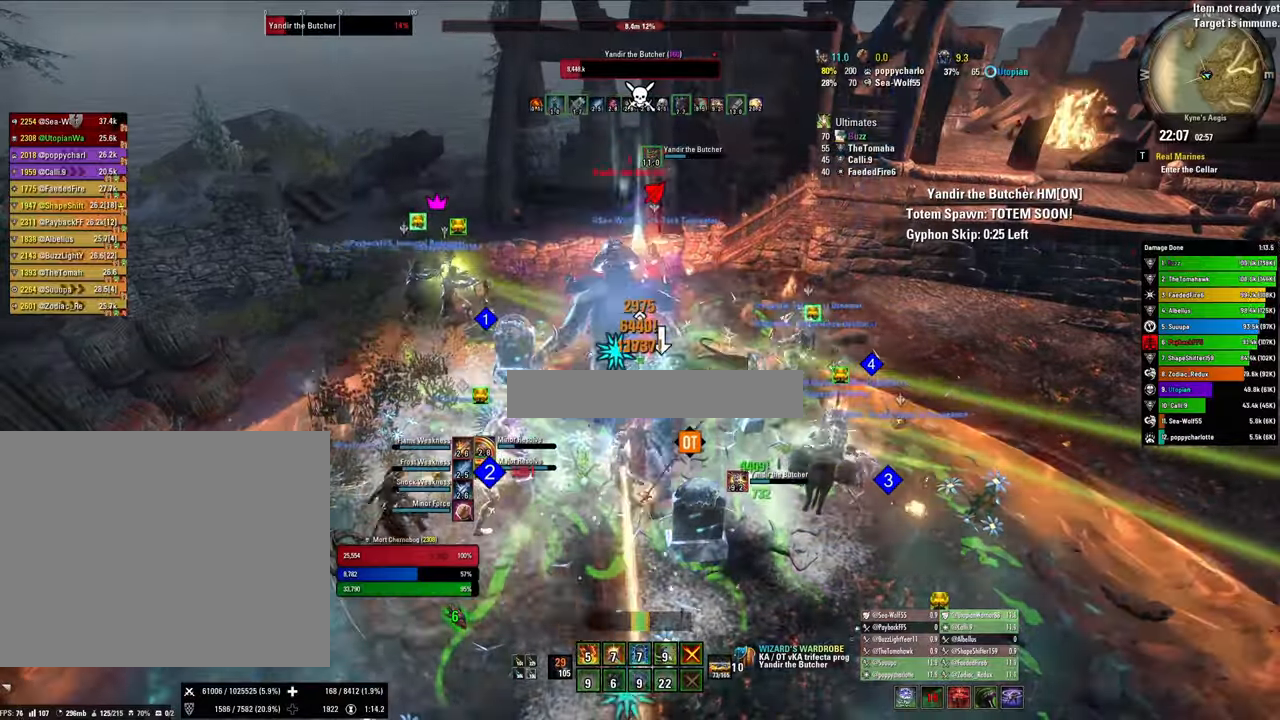
{"keys": [], "mouse": ["left"], "events": [[67, "mouse_left", "down"], [67, "s", "down"], [133, "mouse_left", "up"], [200, "s", "up"], [233, "mouse_left", "down"], [367, "mouse_left", "up"], [433, "mouse_left", "down"]]}
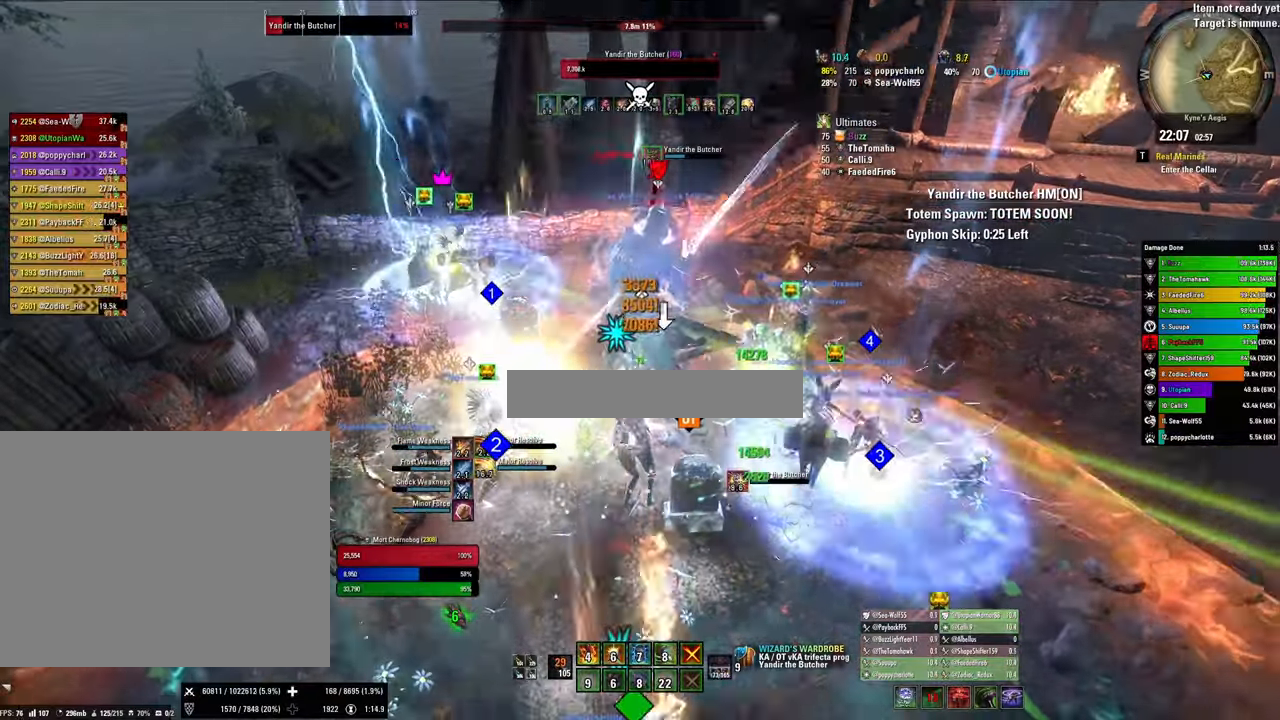
{"keys": ["v", "x"], "mouse": [], "events": [[67, "4", "down"], [67, "mouse_left", "up"], [167, "4", "up"], [400, "x", "down"], [433, "v", "down"]]}
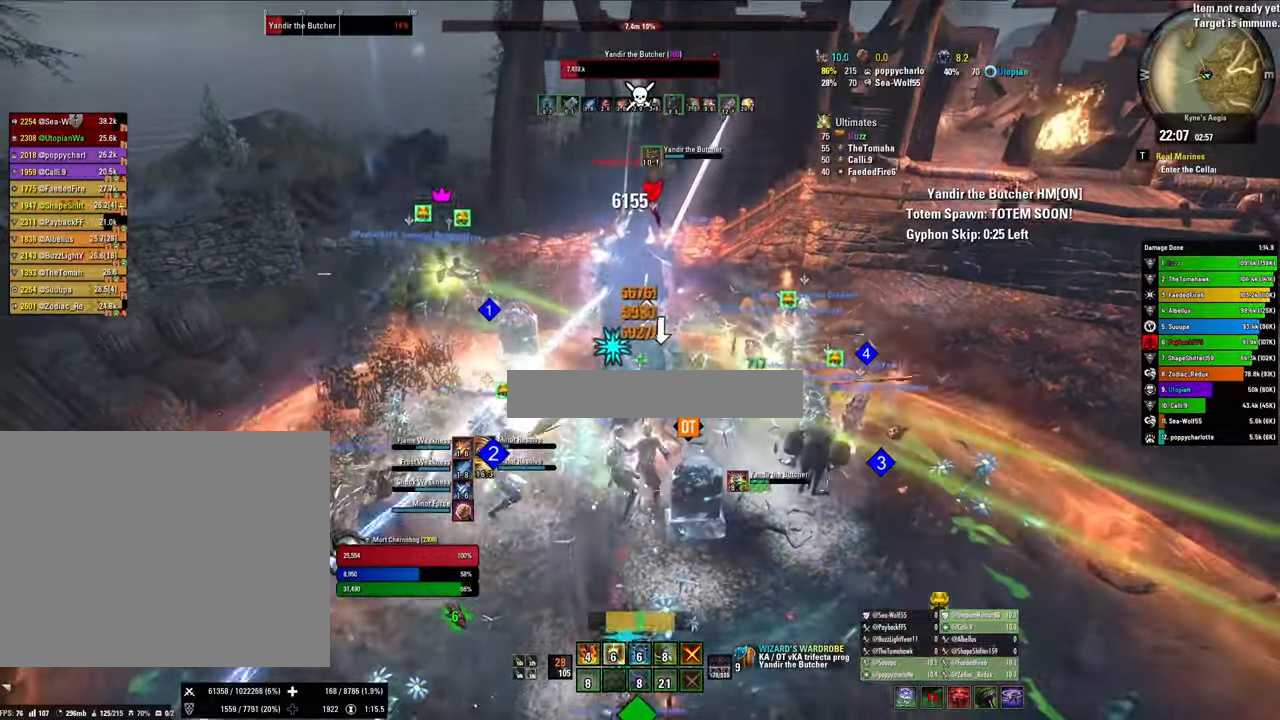
{"keys": ["3"], "mouse": ["left"], "events": [[33, "x", "up"], [67, "mouse_left", "down"], [67, "v", "up"], [167, "mouse_left", "up"], [267, "mouse_left", "down"], [367, "mouse_left", "up"], [400, "mouse_left", "down"], [467, "3", "down"]]}
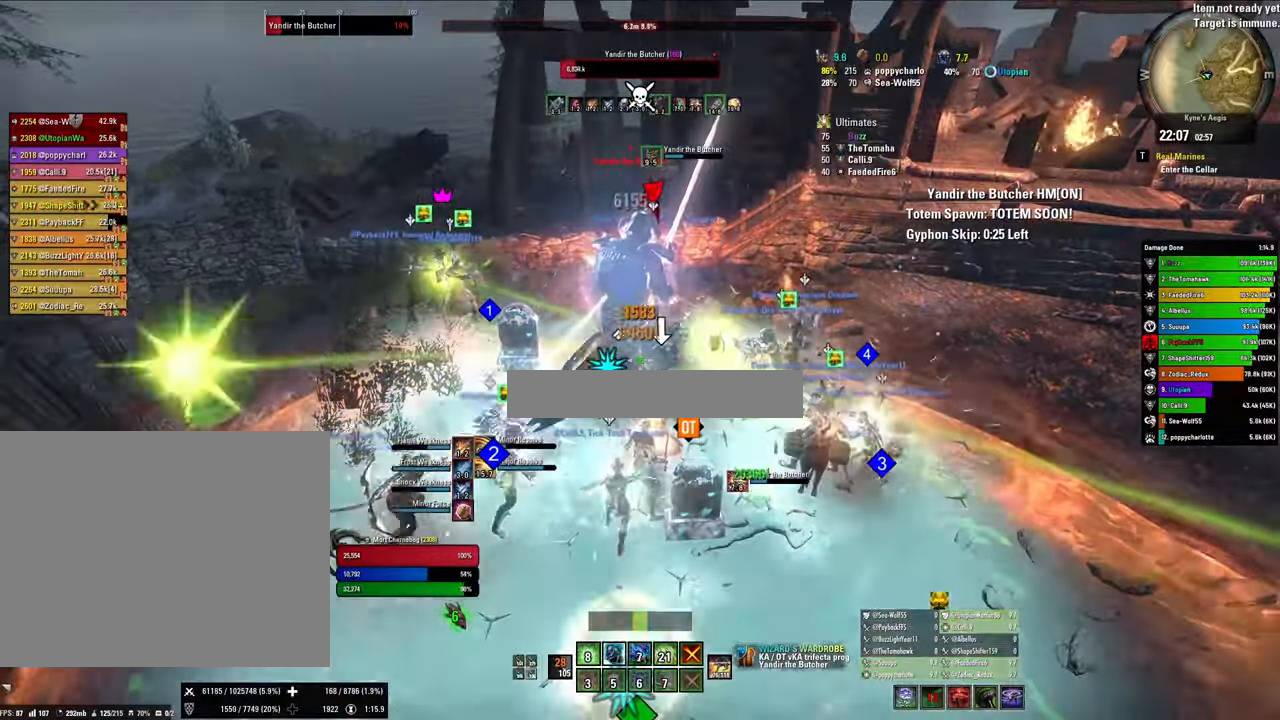
{"keys": [], "mouse": [], "events": [[33, "3", "up"], [33, "mouse_left", "up"], [100, "3", "down"], [200, "3", "up"], [333, "x", "down"], [500, "x", "up"]]}
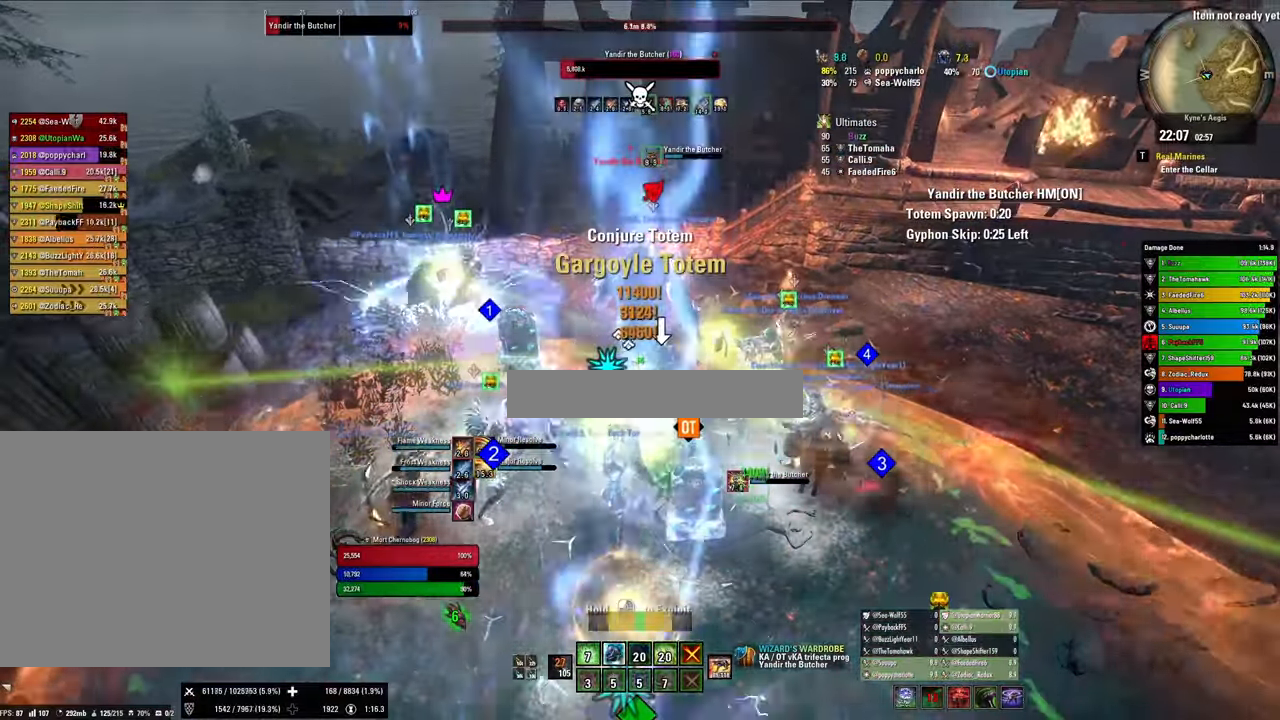
{"keys": ["2"], "mouse": ["right"], "events": [[100, "mouse_right", "down"], [300, "2", "down"], [400, "2", "up"], [433, "2", "down"]]}
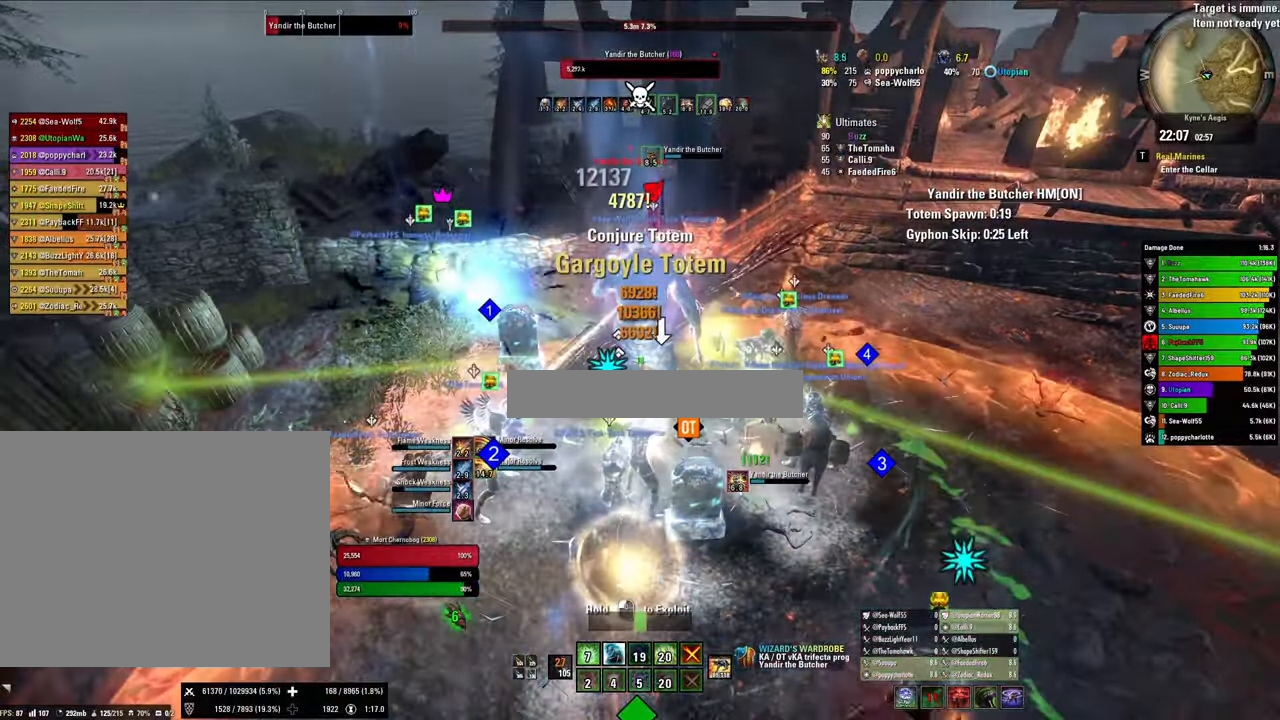
{"keys": ["v", "x"], "mouse": ["right"], "events": [[67, "2", "up"], [133, "2", "down"], [267, "2", "up"], [367, "x", "down"], [500, "v", "down"]]}
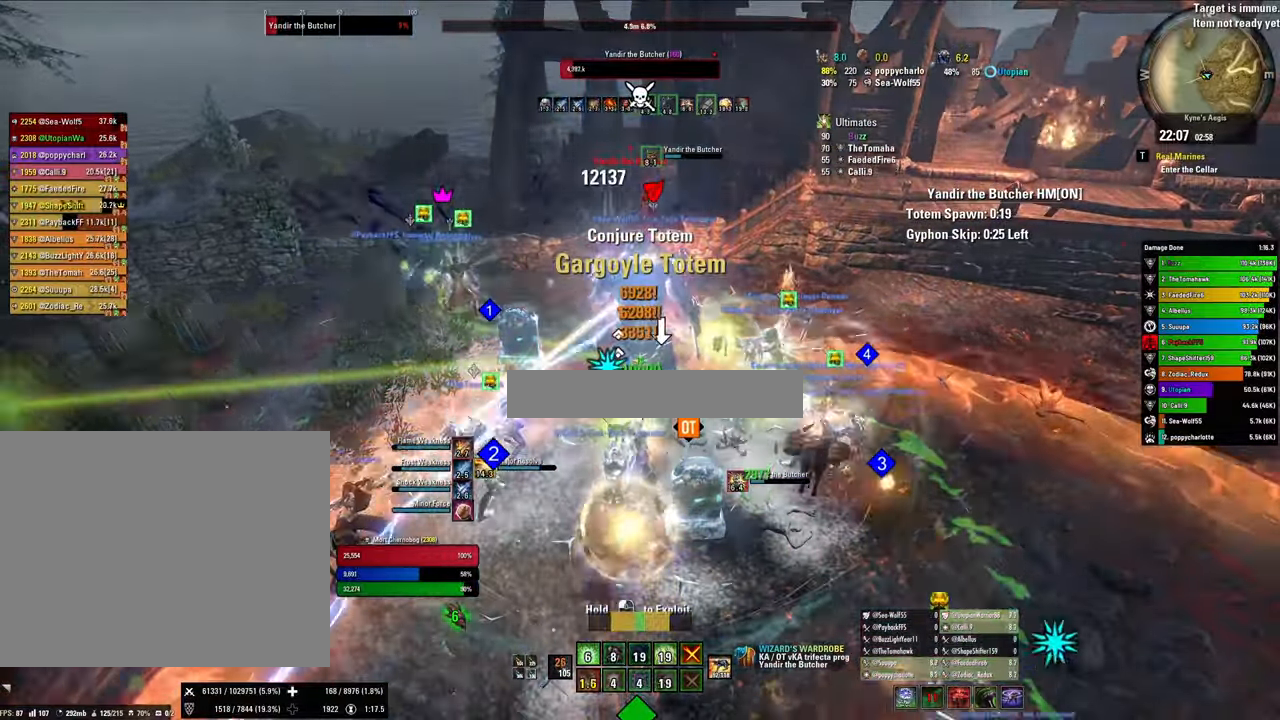
{"keys": [], "mouse": ["right"], "events": [[67, "x", "up"], [100, "v", "up"], [200, "2", "down"], [267, "2", "up"]]}
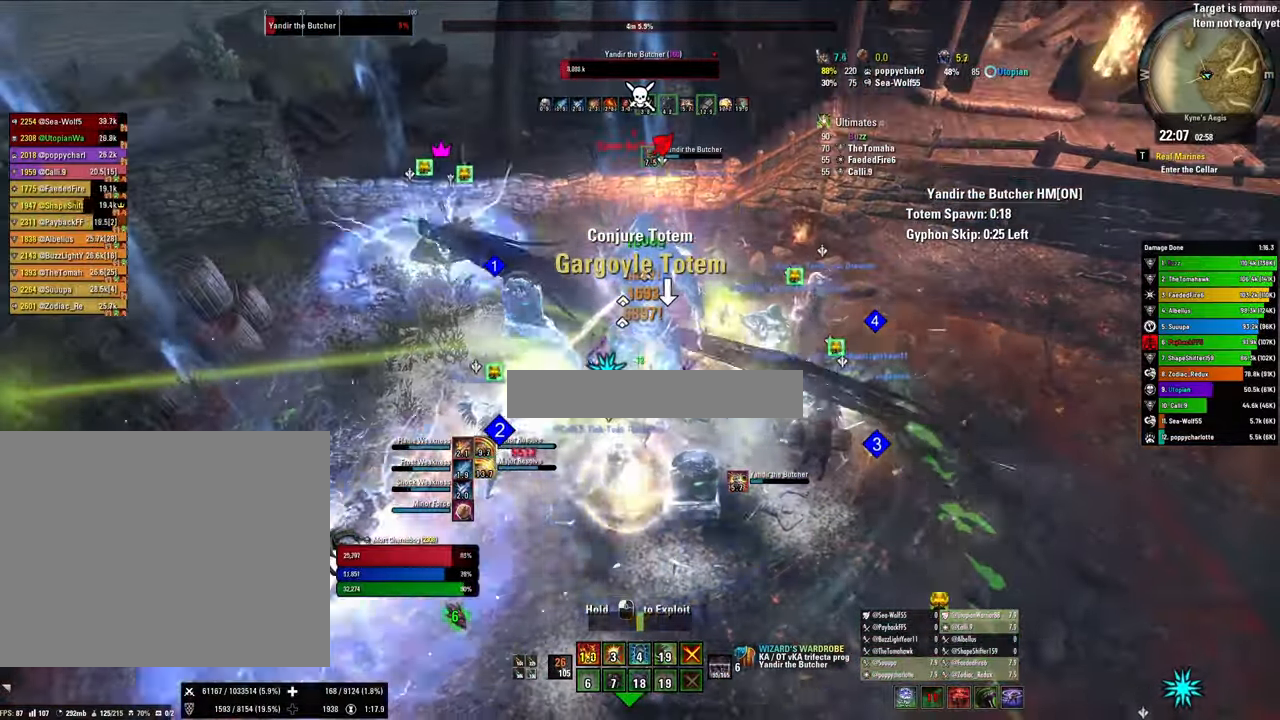
{"keys": ["x"], "mouse": ["right"], "events": [[200, "x", "down"]]}
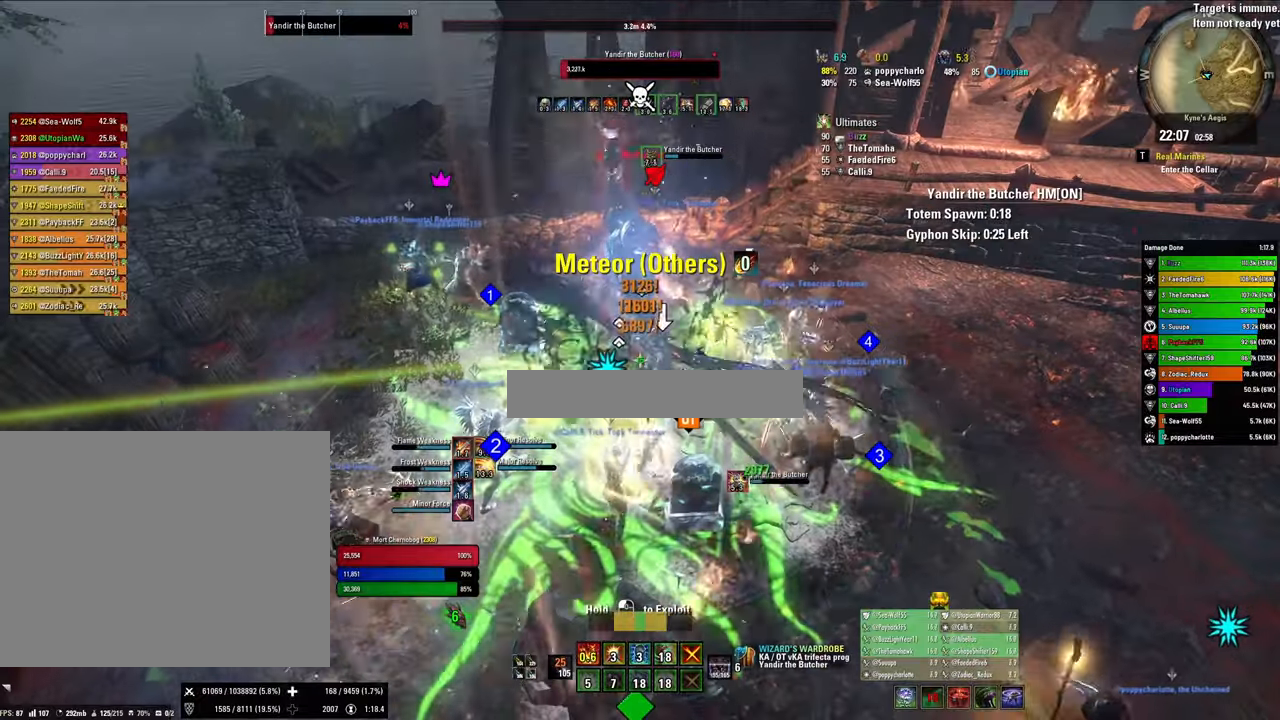
{"keys": [], "mouse": ["right"], "events": [[33, "x", "up"], [233, "1", "down"], [300, "1", "up"], [400, "1", "down"], [500, "1", "up"]]}
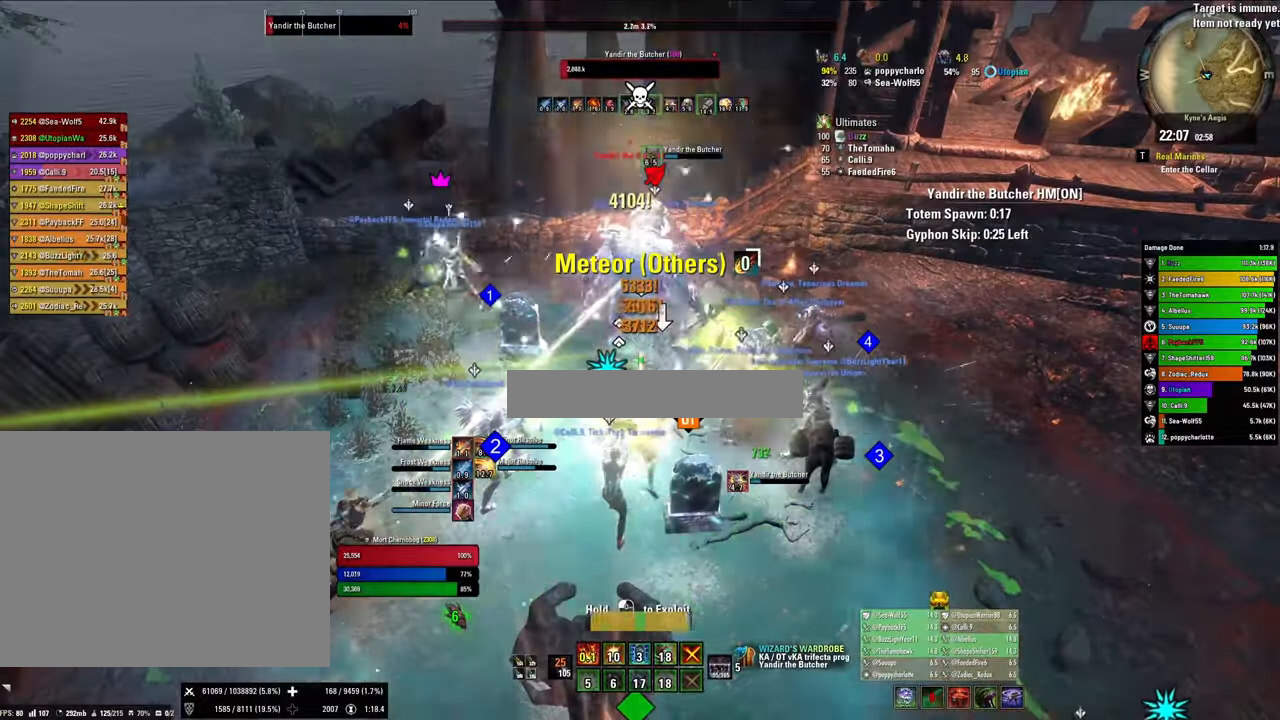
{"keys": [], "mouse": ["right"], "events": [[33, "q", "down"], [200, "q", "up"], [200, "x", "down"], [333, "v", "down"], [433, "x", "up"], [500, "v", "up"]]}
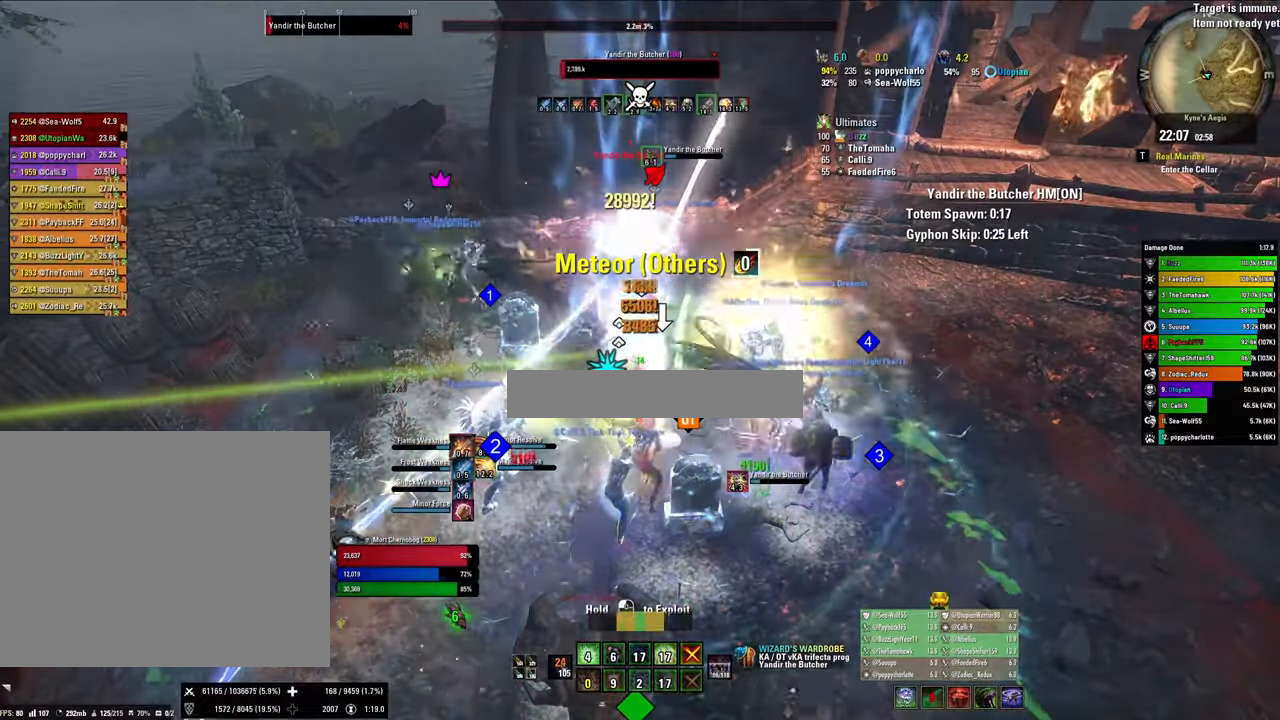
{"keys": ["q"], "mouse": ["right"], "events": [[200, "2", "down"], [300, "2", "up"], [333, "2", "down"], [433, "q", "down"], [500, "2", "up"]]}
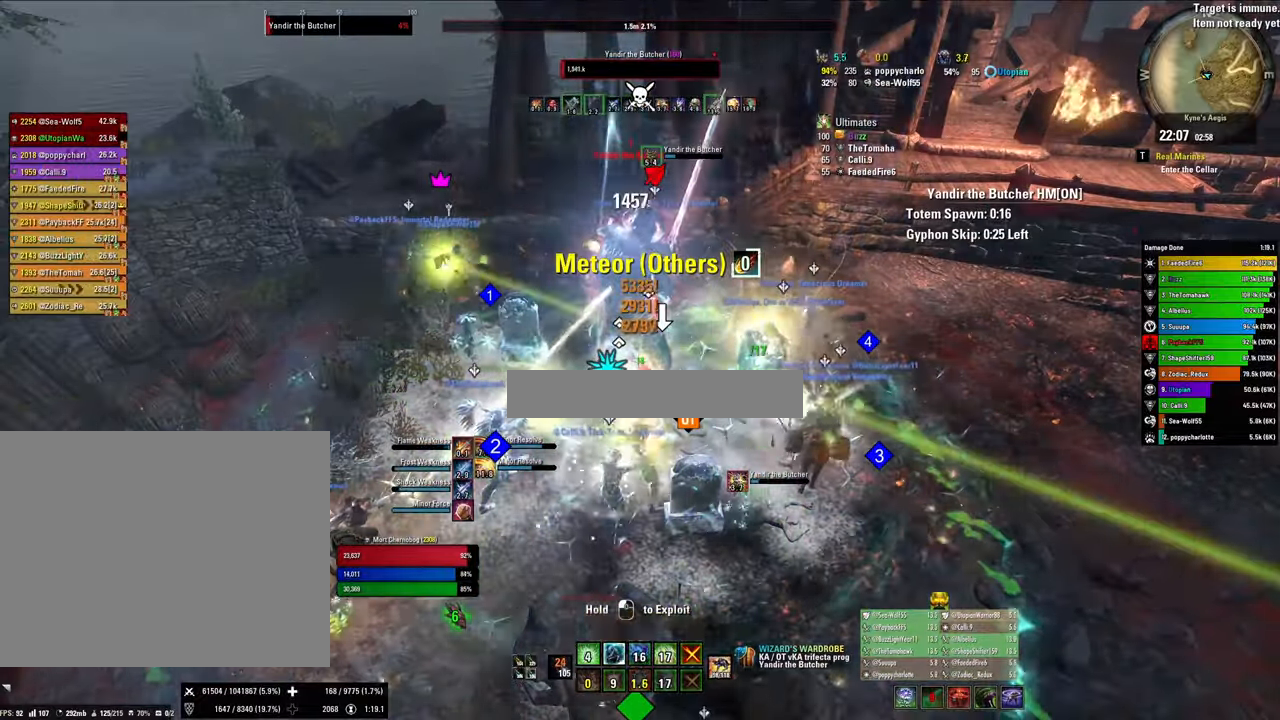
{"keys": ["s"], "mouse": ["right"], "events": [[66, "q", "up"], [133, "x", "down"], [300, "x", "up"], [466, "s", "down"]]}
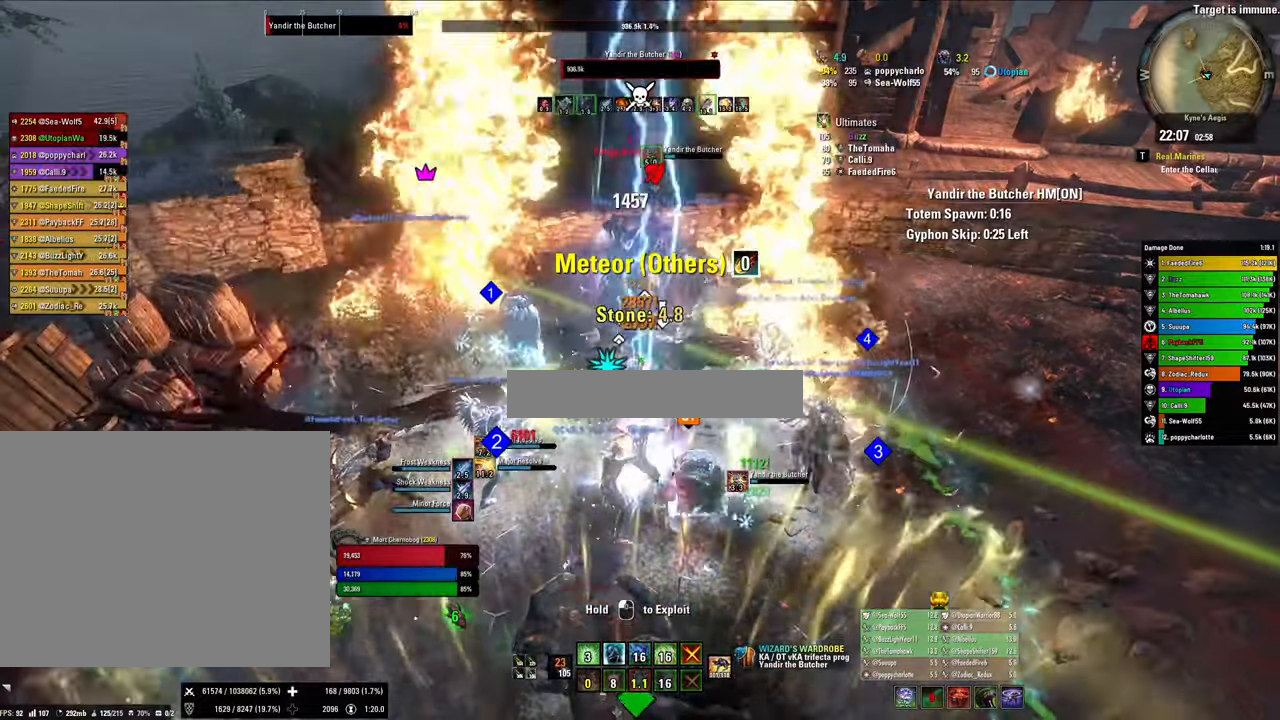
{"keys": ["1"], "mouse": ["right"], "events": [[133, "s", "up"], [300, "1", "down"], [333, "1", "up"], [433, "1", "down"]]}
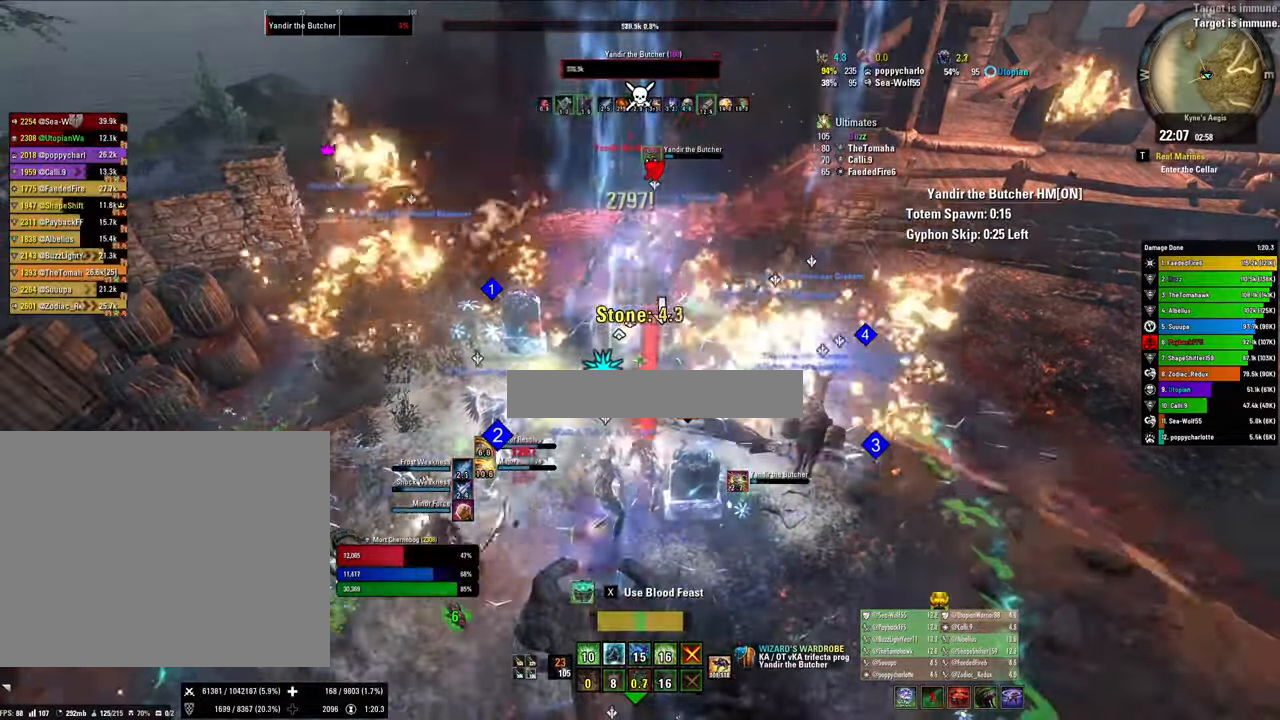
{"keys": [], "mouse": ["right"], "events": [[33, "1", "up"], [66, "q", "down"], [200, "w", "down"], [266, "q", "up"], [500, "w", "up"]]}